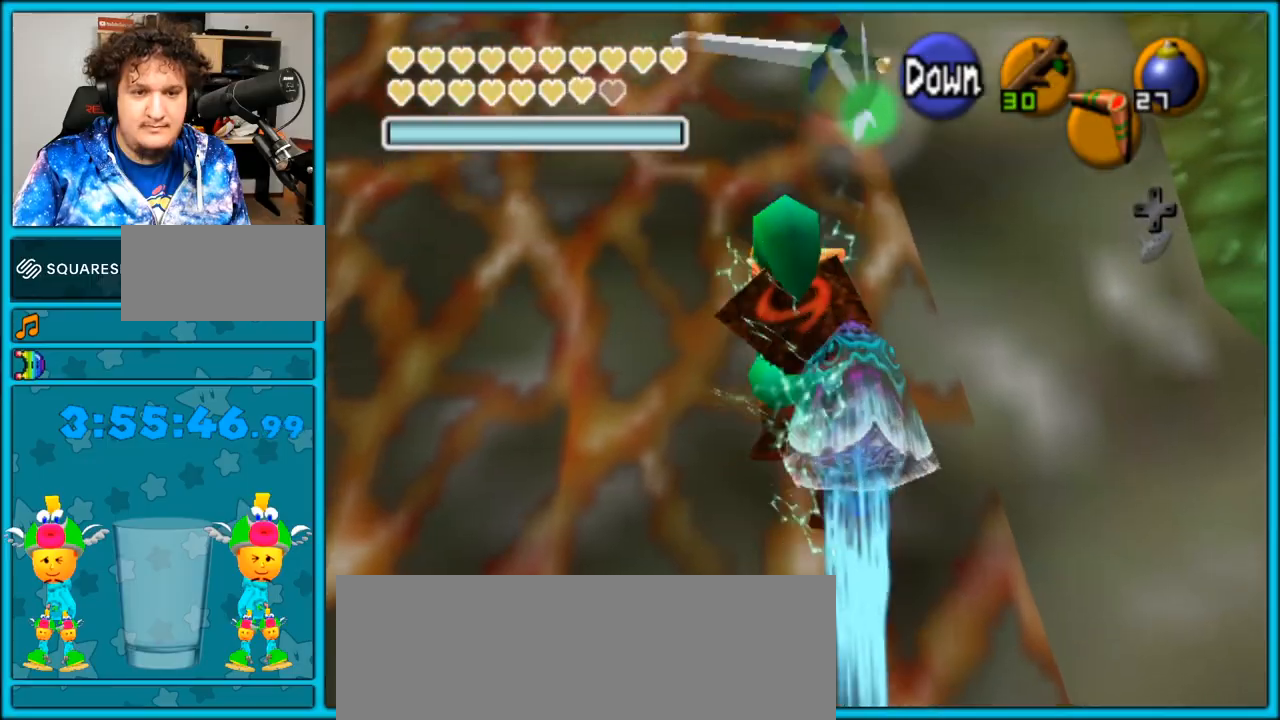
Gameplay with a controller (Nintendo layout); each line is a JSON object with the inputs held at the frame after it (dt_ms = milliseconds from this image to that frame). "events" lists button and stick changes between this image and that frame as [ms after this image, input, new state], when the widget could be followed in between. Not read: L3 R3.
{"dt_ms": 500, "buttons": [], "left_stick": "up", "right_stick": "center", "events": []}
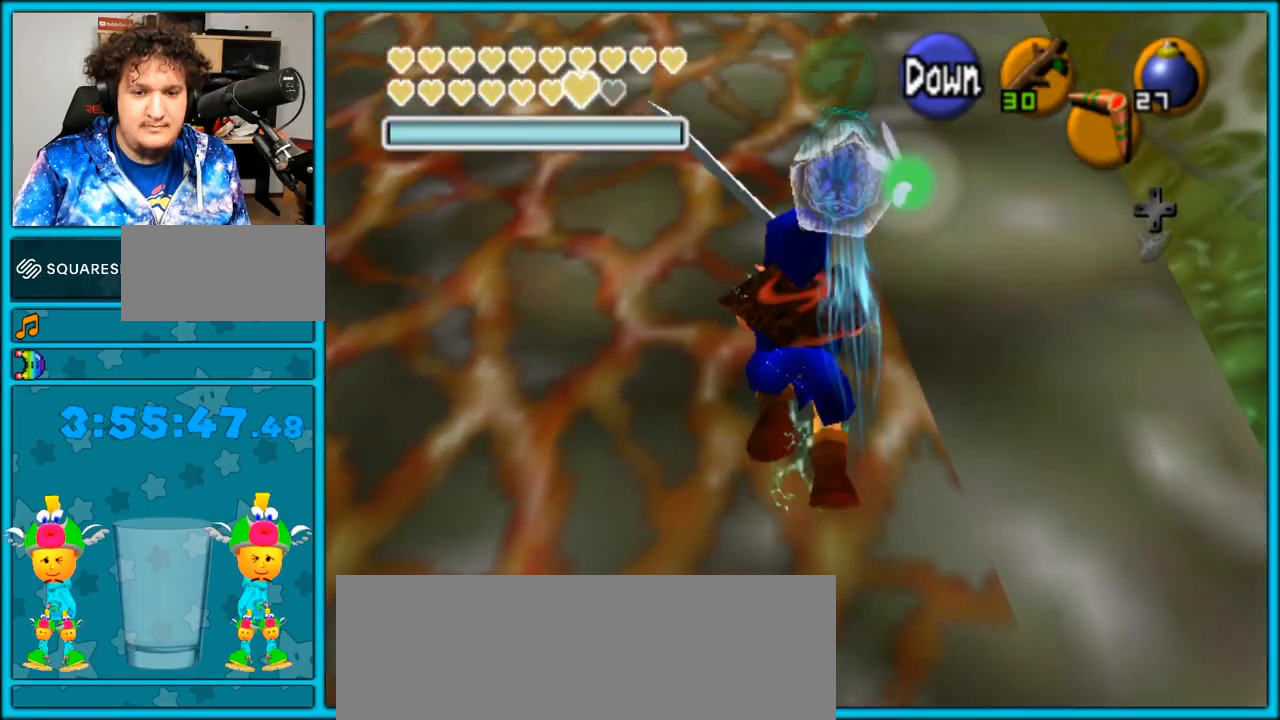
{"dt_ms": 500, "buttons": [], "left_stick": "up", "right_stick": "center", "events": []}
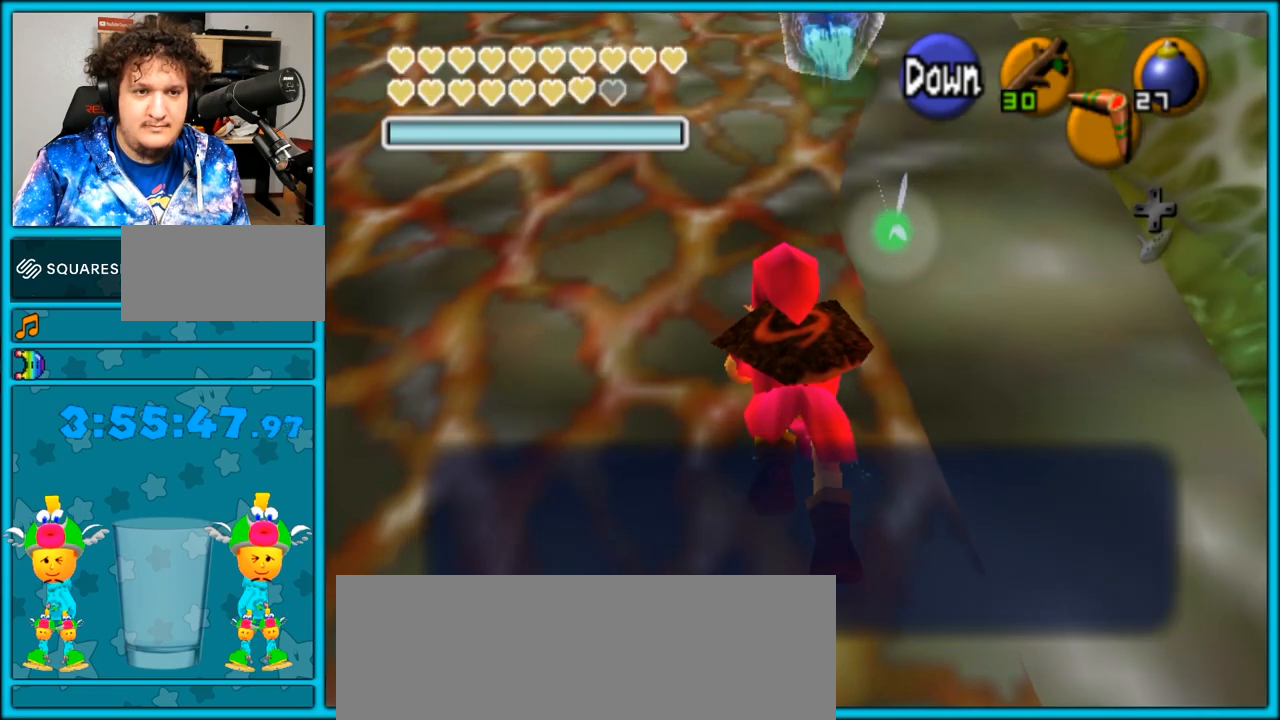
{"dt_ms": 500, "buttons": ["A"], "left_stick": "up", "right_stick": "center", "events": [[467, "A", "down"]]}
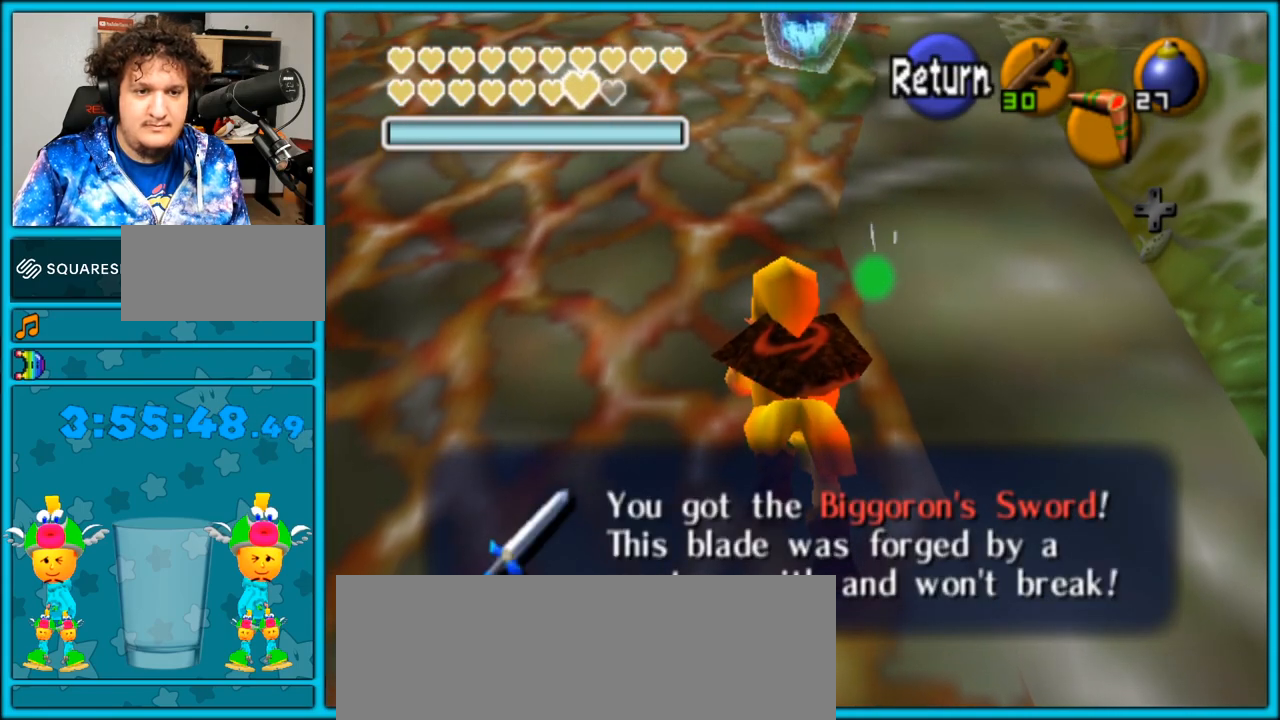
{"dt_ms": 500, "buttons": [], "left_stick": "up", "right_stick": "center", "events": [[50, "A", "up"]]}
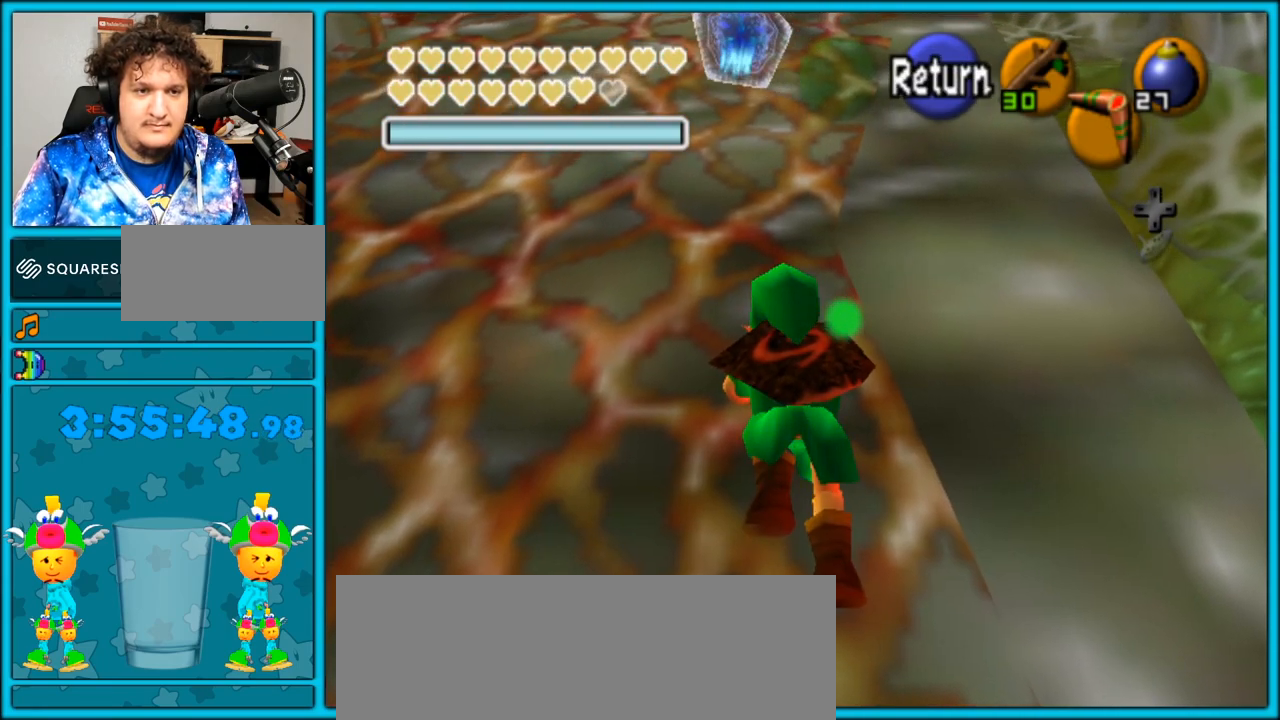
{"dt_ms": 500, "buttons": [], "left_stick": "up", "right_stick": "center", "events": []}
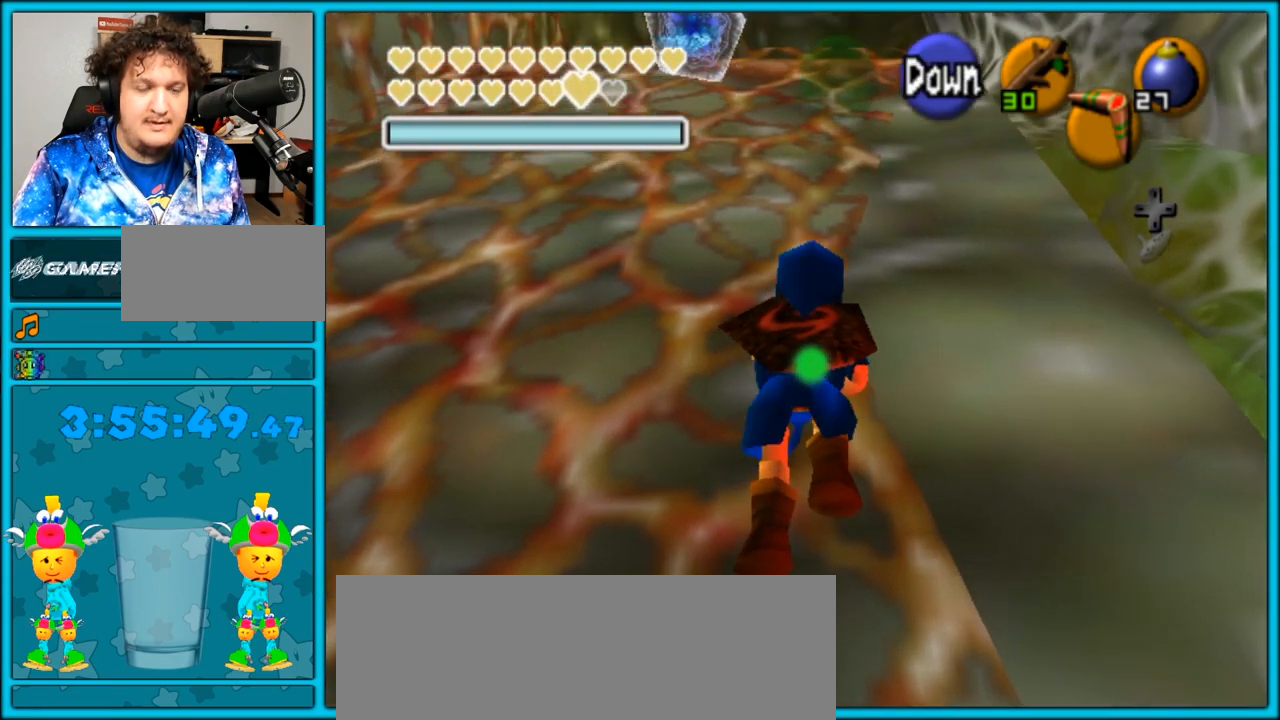
{"dt_ms": 500, "buttons": [], "left_stick": "up", "right_stick": "center", "events": []}
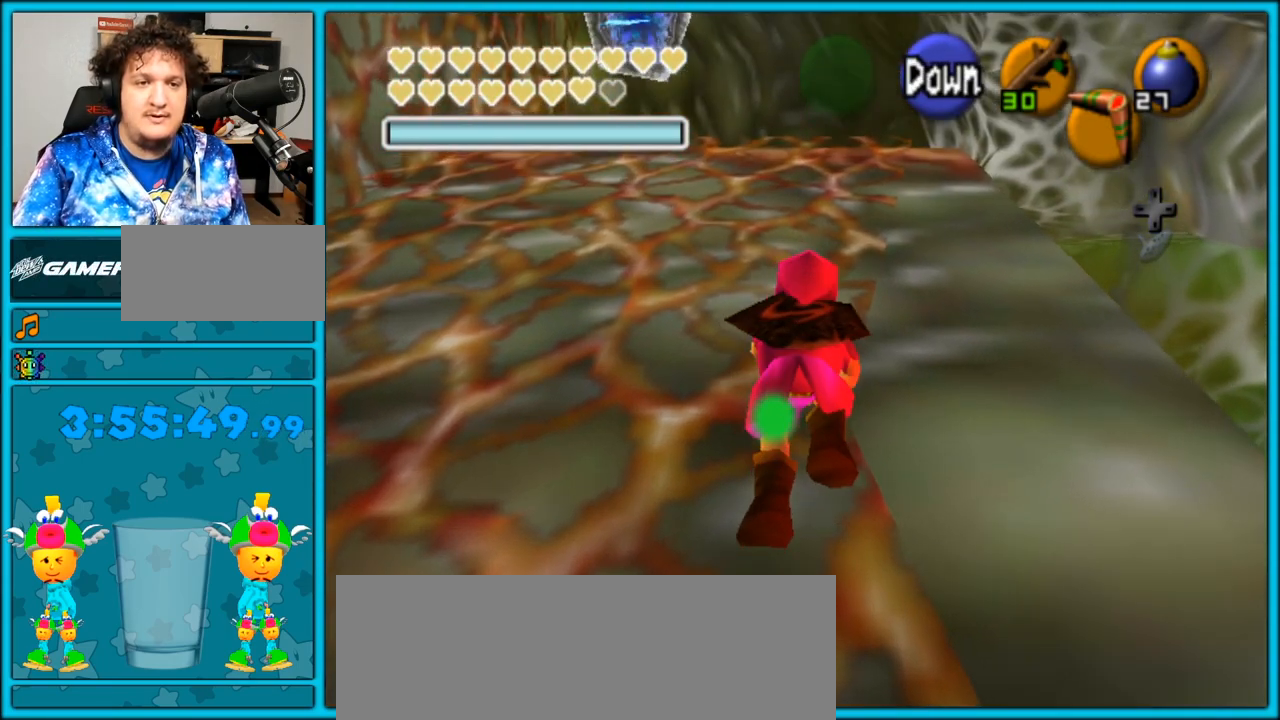
{"dt_ms": 500, "buttons": [], "left_stick": "up", "right_stick": "center", "events": []}
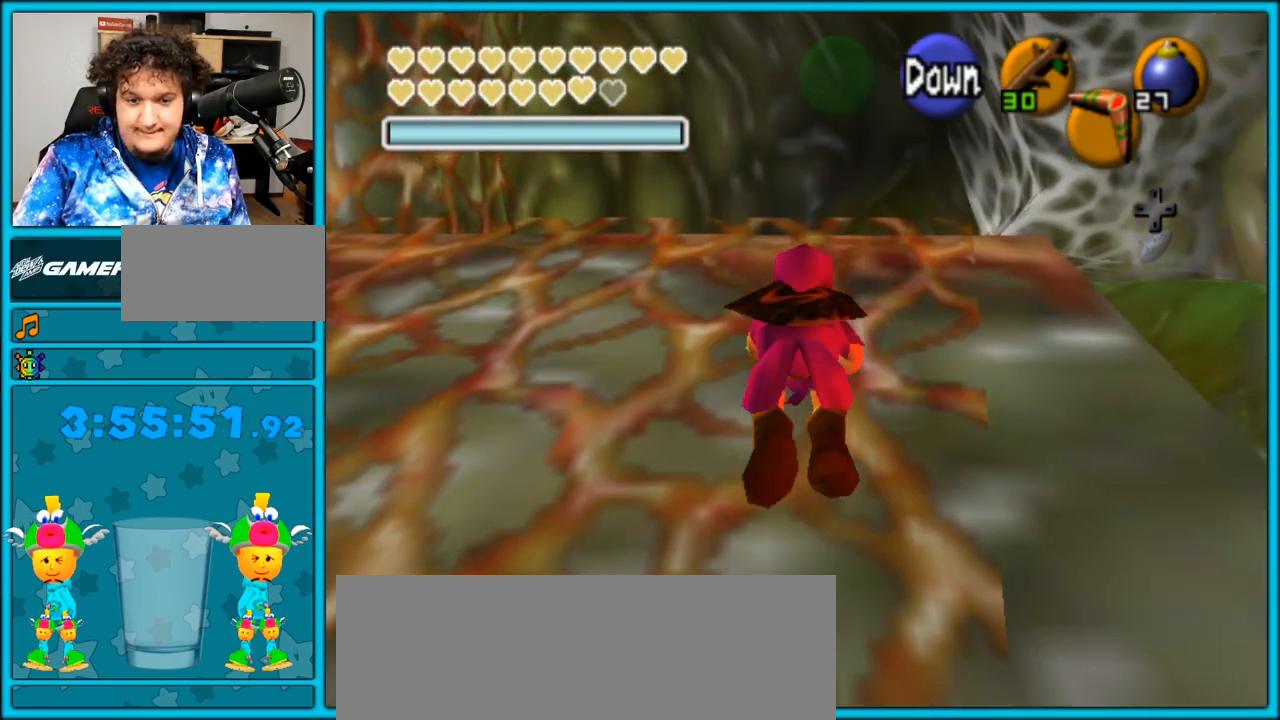
{"dt_ms": 500, "buttons": [], "left_stick": "center", "right_stick": "center", "events": [[483, "left_stick", "center"]]}
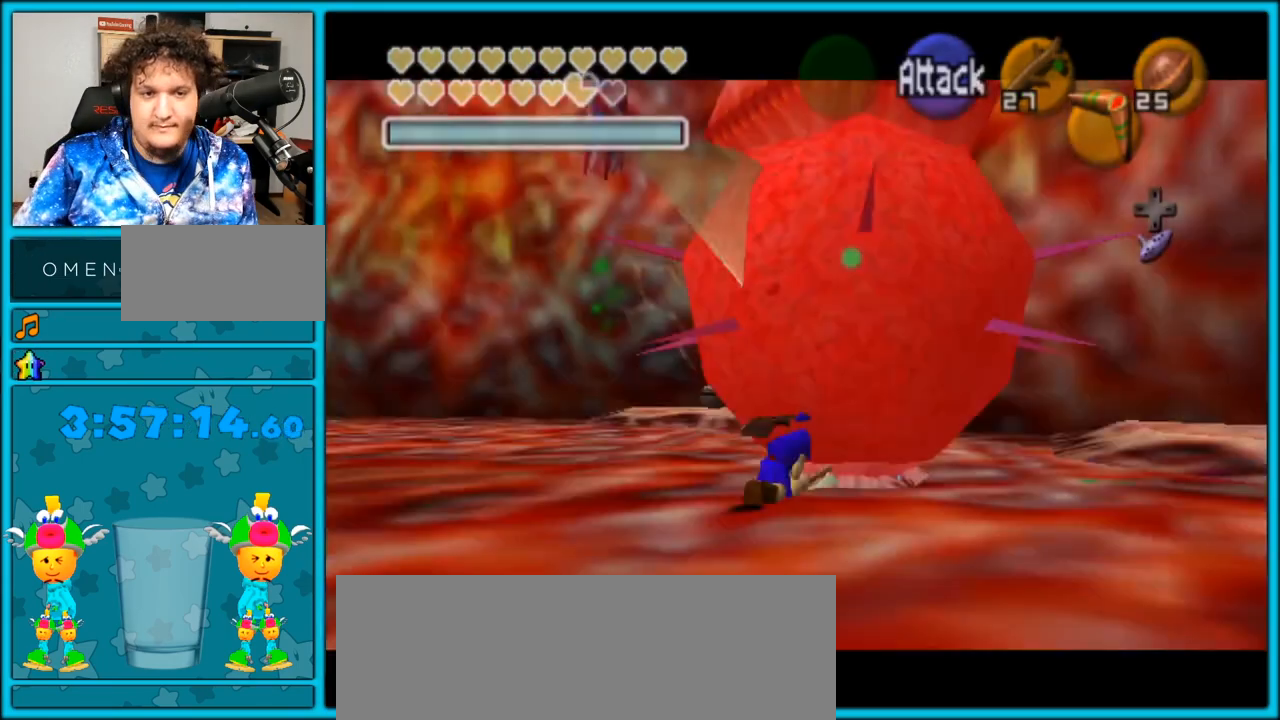
{"dt_ms": 500, "buttons": [], "left_stick": "center", "right_stick": "center", "events": []}
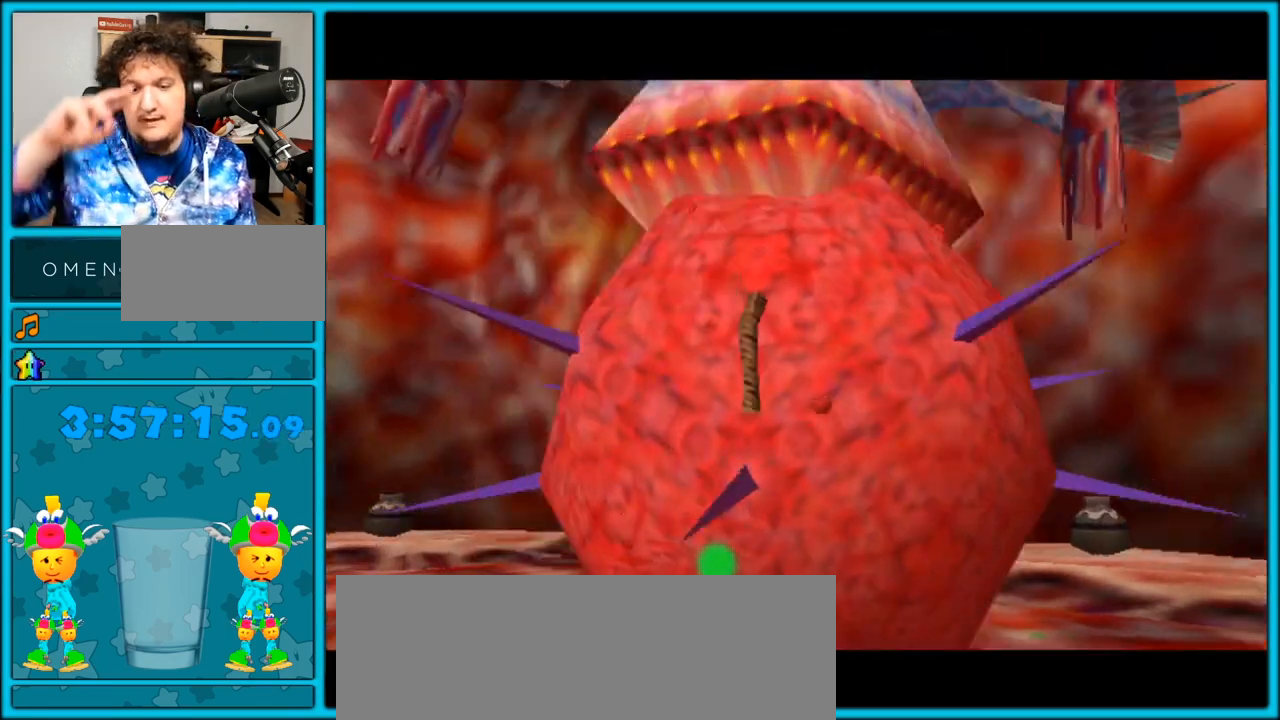
{"dt_ms": 500, "buttons": [], "left_stick": "center", "right_stick": "center", "events": []}
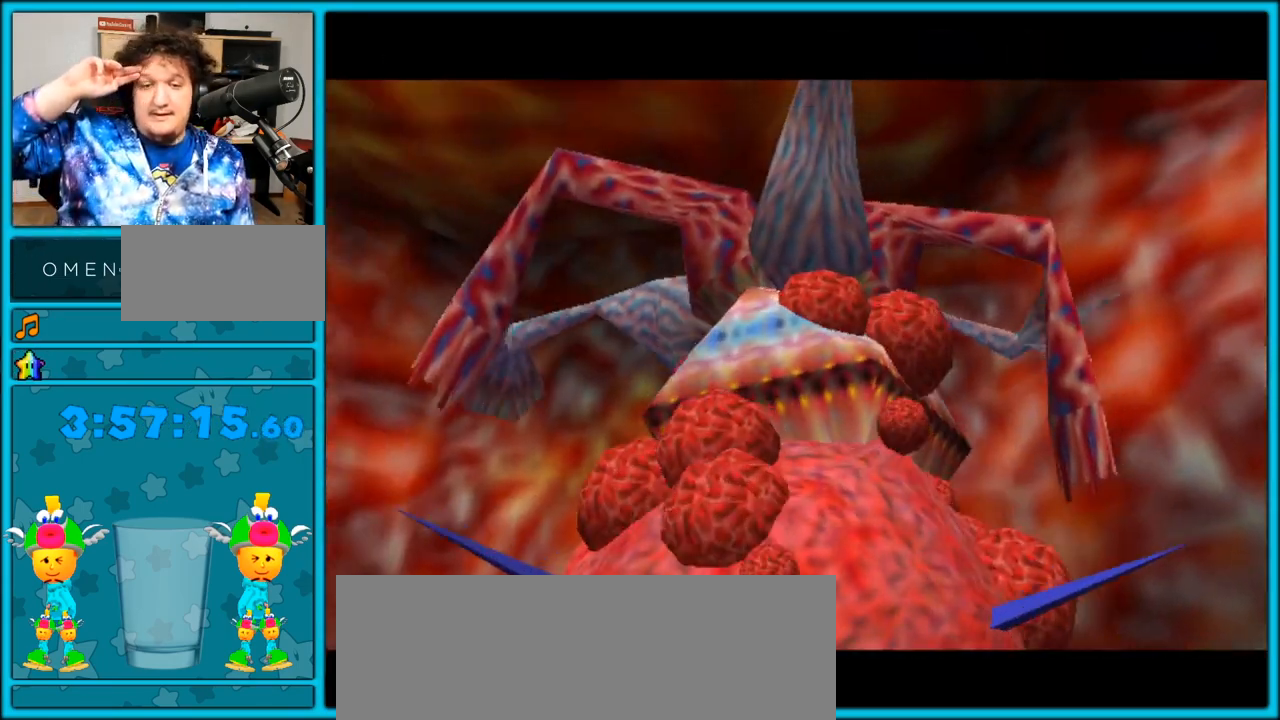
{"dt_ms": 500, "buttons": [], "left_stick": "center", "right_stick": "center", "events": []}
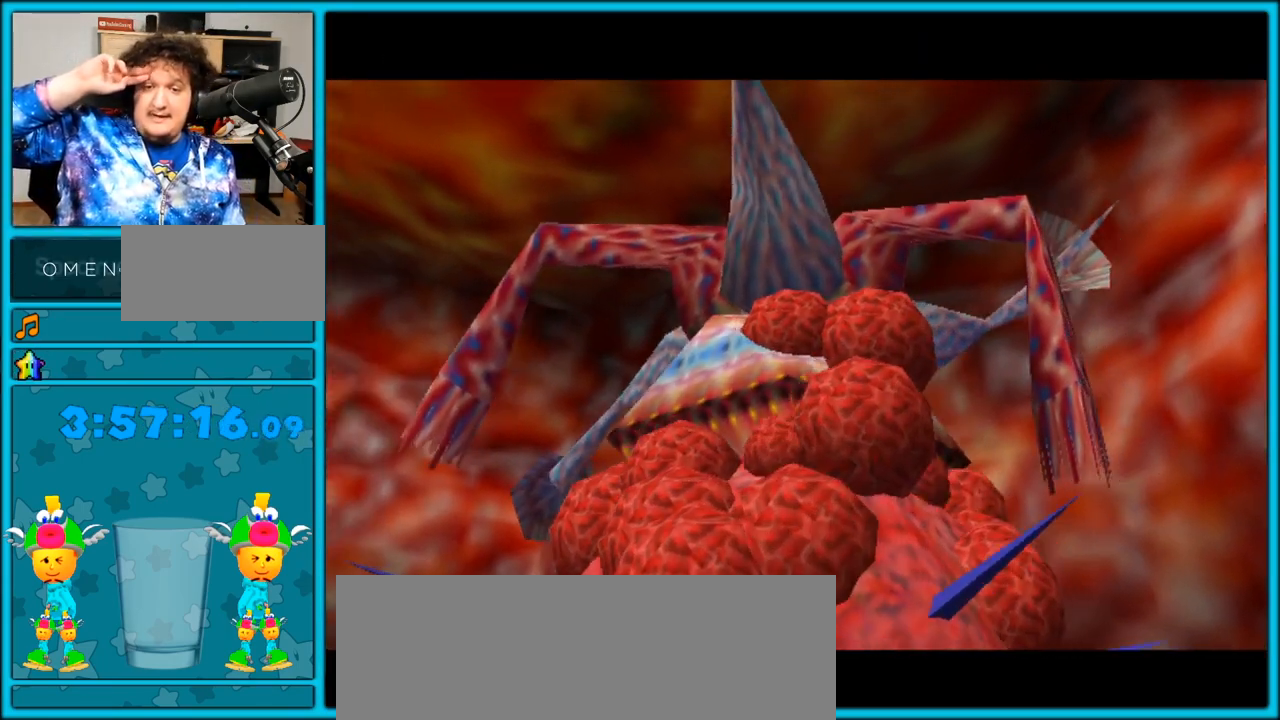
{"dt_ms": 500, "buttons": [], "left_stick": "center", "right_stick": "center", "events": []}
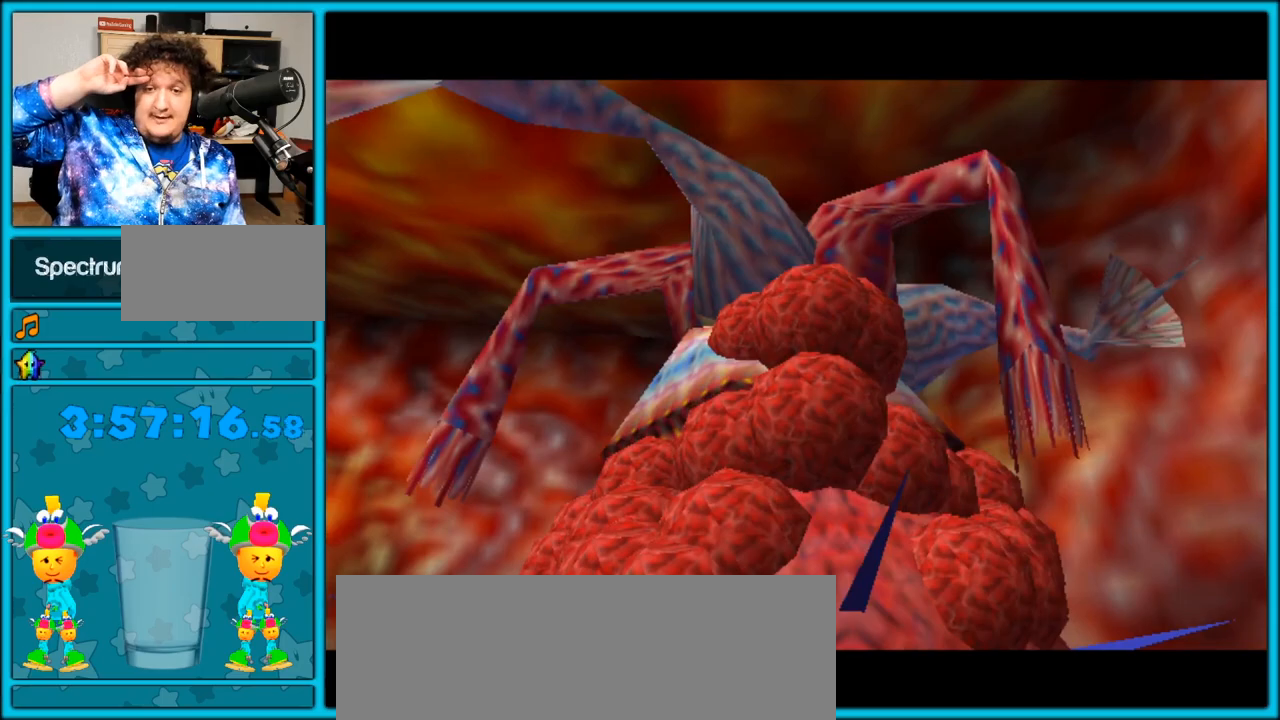
{"dt_ms": 500, "buttons": [], "left_stick": "center", "right_stick": "center", "events": []}
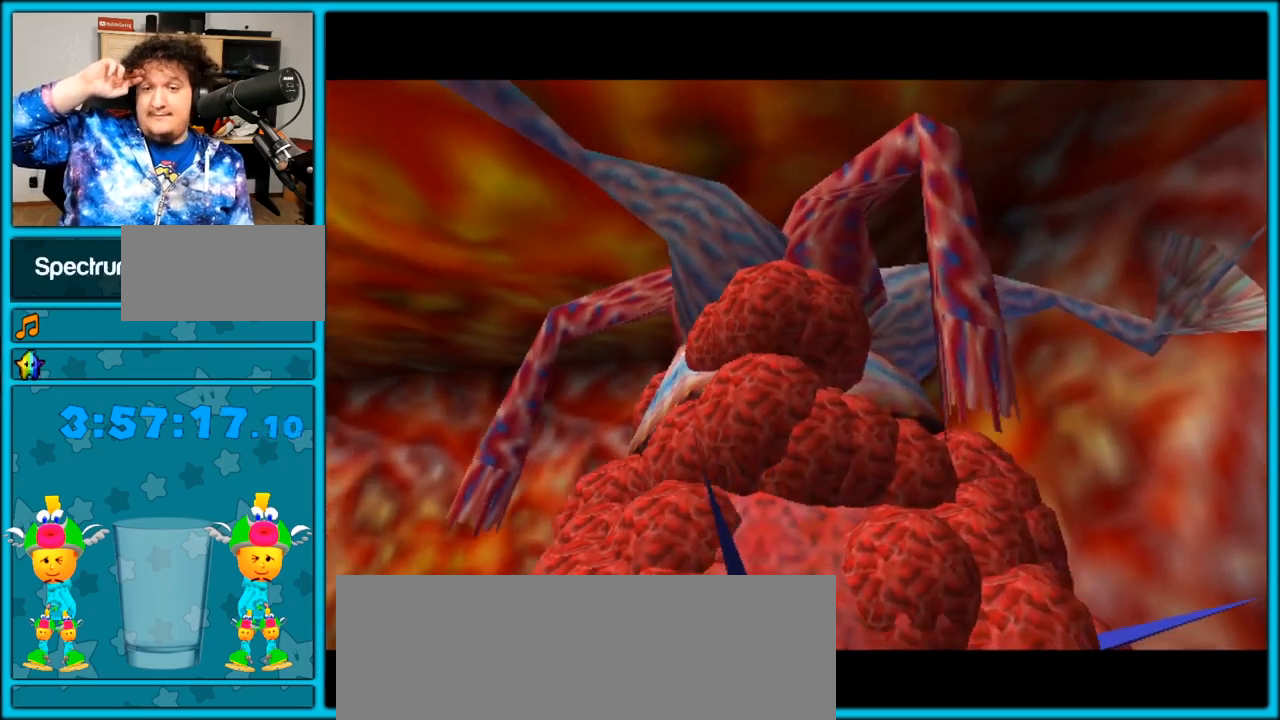
{"dt_ms": 500, "buttons": [], "left_stick": "up-left", "right_stick": "center", "events": [[50, "left_stick", "up-left"]]}
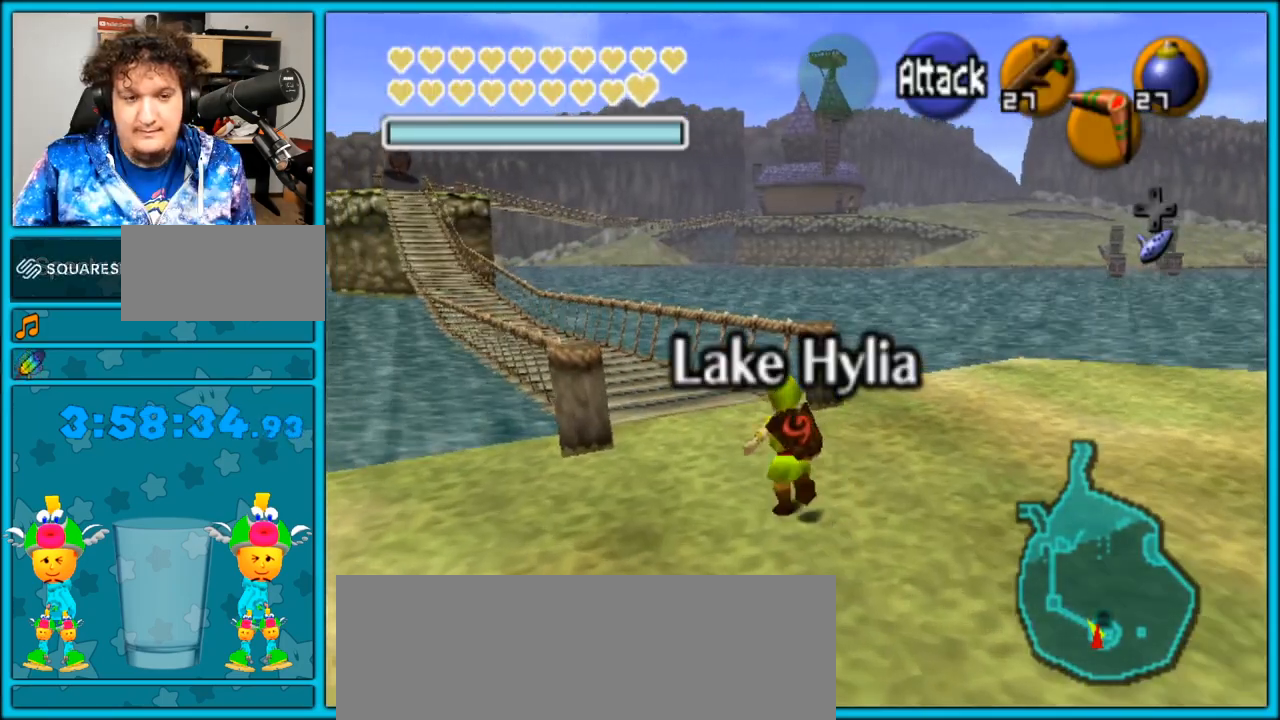
{"dt_ms": 500, "buttons": ["A"], "left_stick": "up-left", "right_stick": "center", "events": [[283, "A", "down"]]}
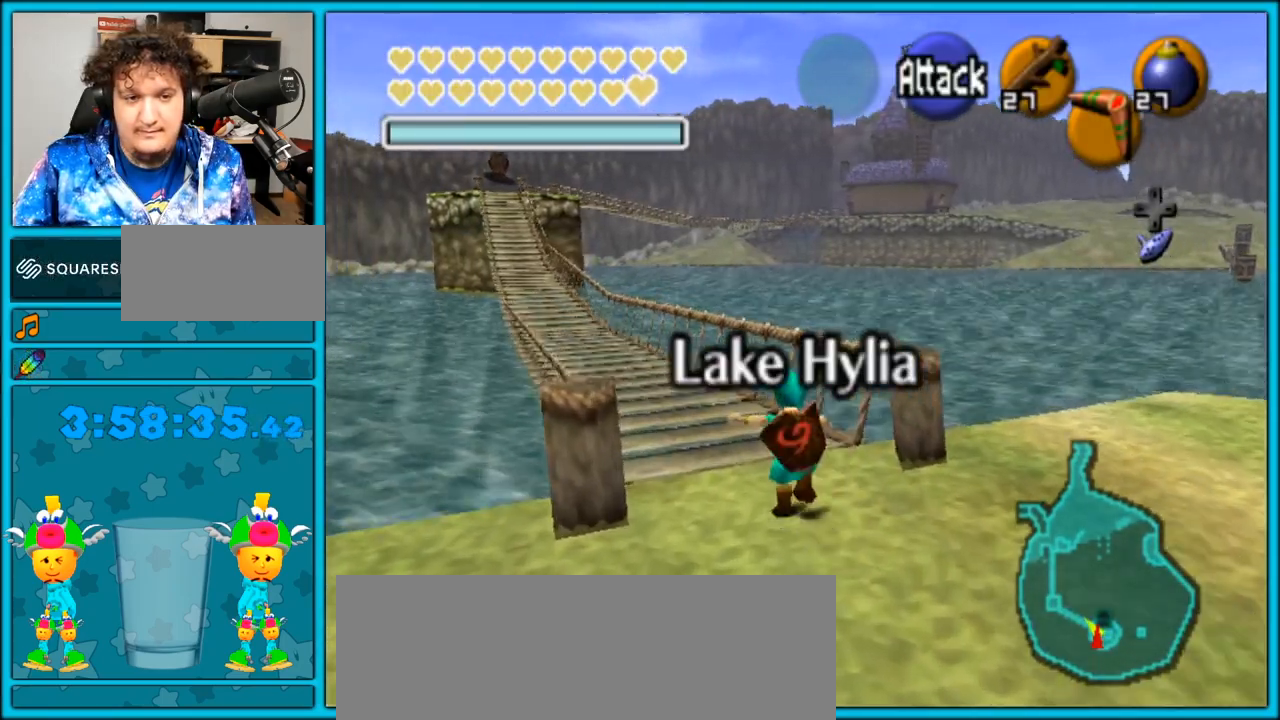
{"dt_ms": 1000, "buttons": ["L1"], "left_stick": "down", "right_stick": "center", "events": [[200, "A", "up"], [200, "left_stick", "up"], [567, "left_stick", "down"], [633, "L1", "down"], [683, "left_stick", "center"], [817, "left_stick", "down"]]}
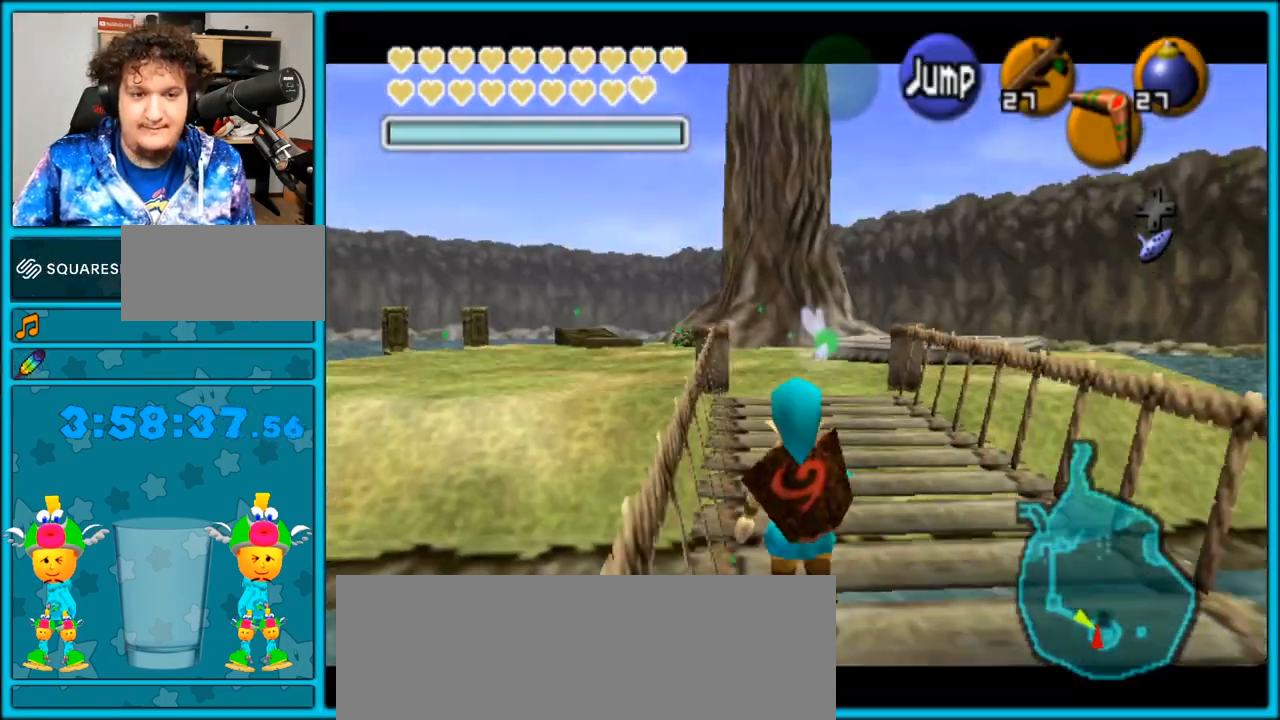
{"dt_ms": 500, "buttons": ["L1"], "left_stick": "down", "right_stick": "center", "events": []}
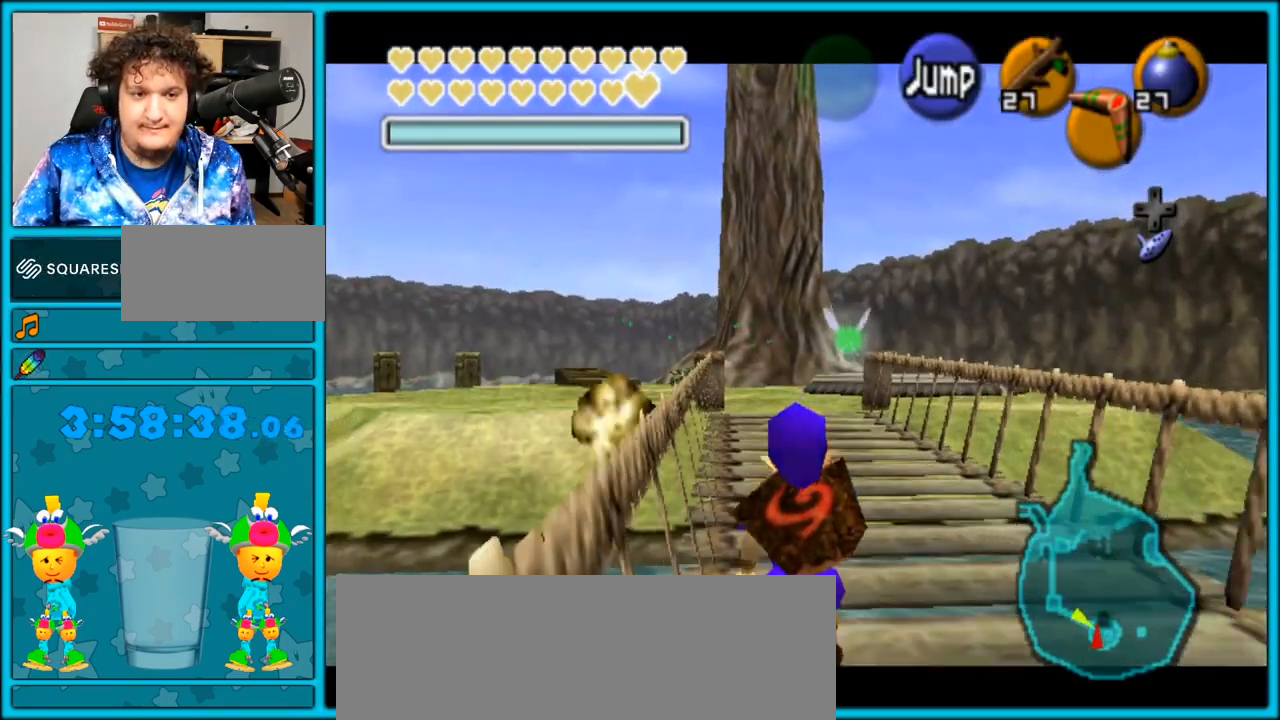
{"dt_ms": 500, "buttons": ["L1"], "left_stick": "down", "right_stick": "center", "events": []}
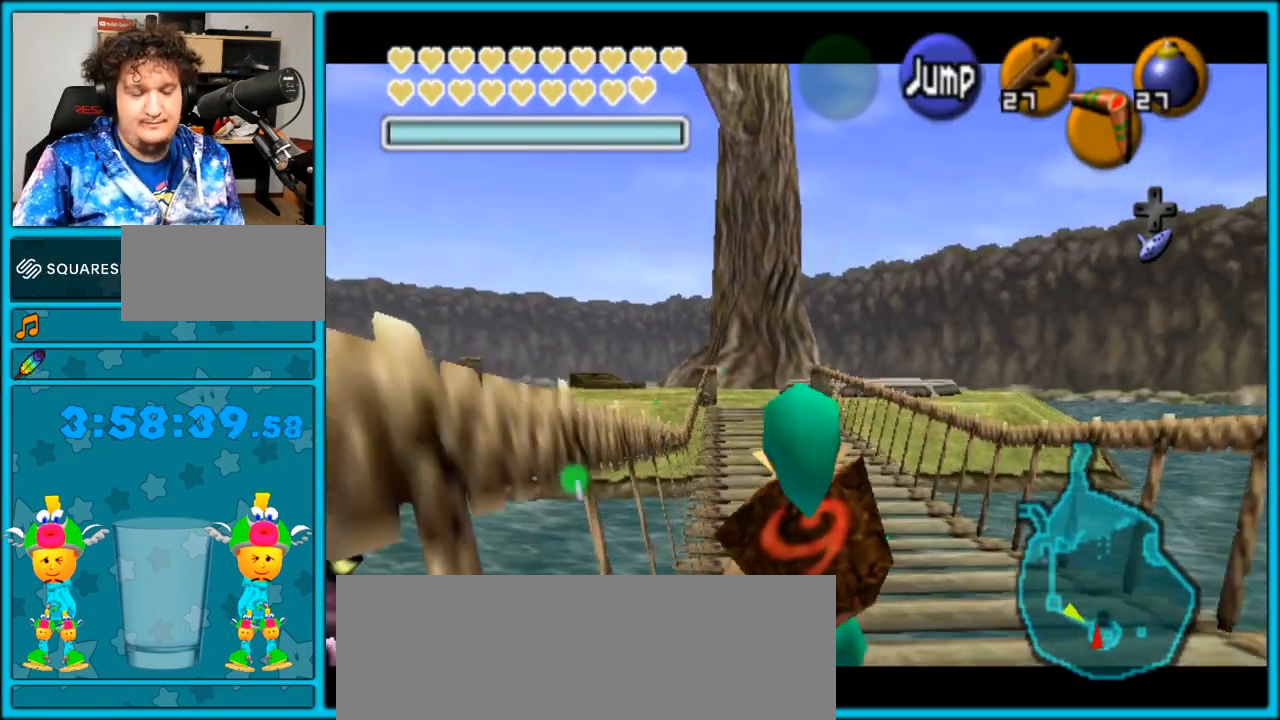
{"dt_ms": 500, "buttons": ["L1"], "left_stick": "down", "right_stick": "center", "events": []}
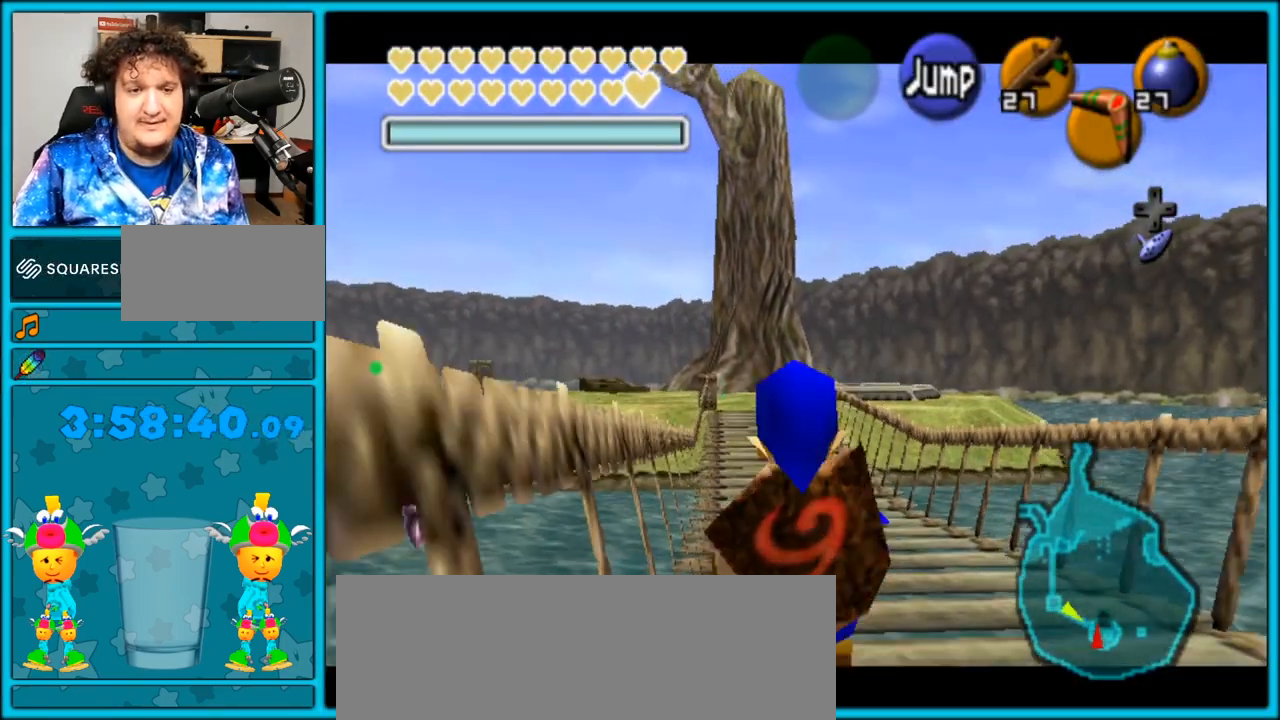
{"dt_ms": 500, "buttons": ["L1"], "left_stick": "down", "right_stick": "center", "events": []}
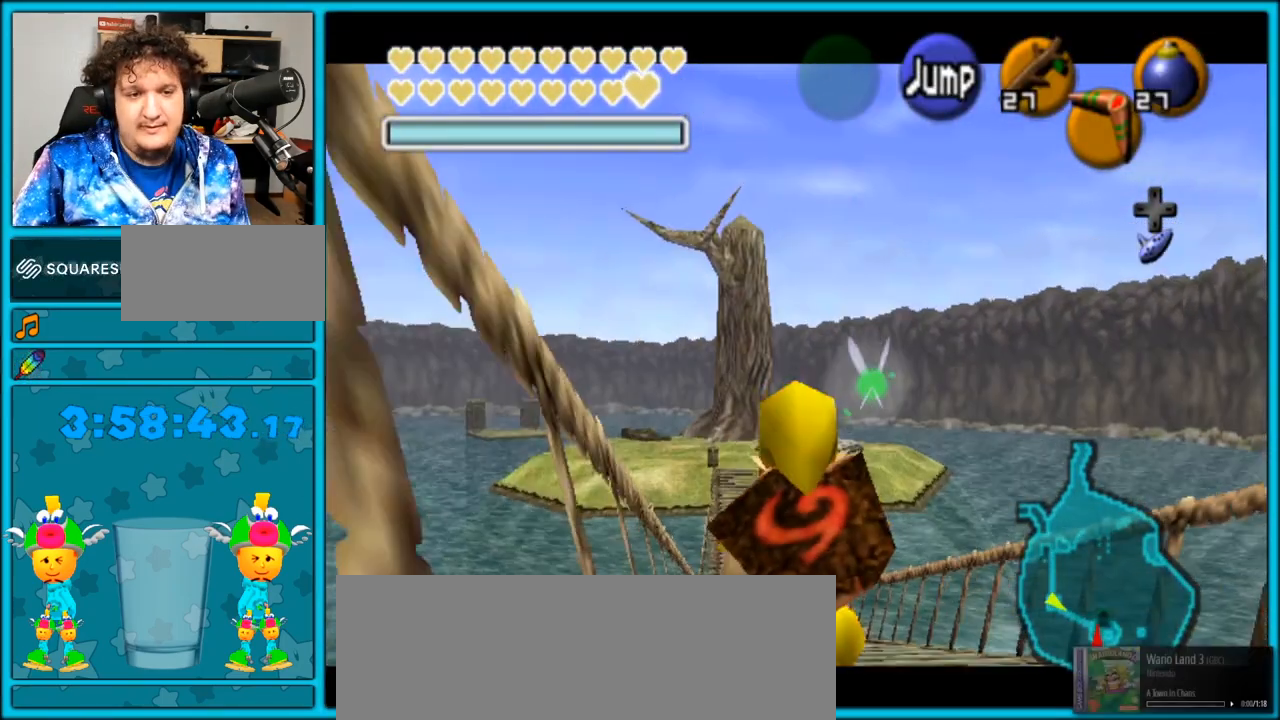
{"dt_ms": 500, "buttons": ["L1"], "left_stick": "down", "right_stick": "center", "events": []}
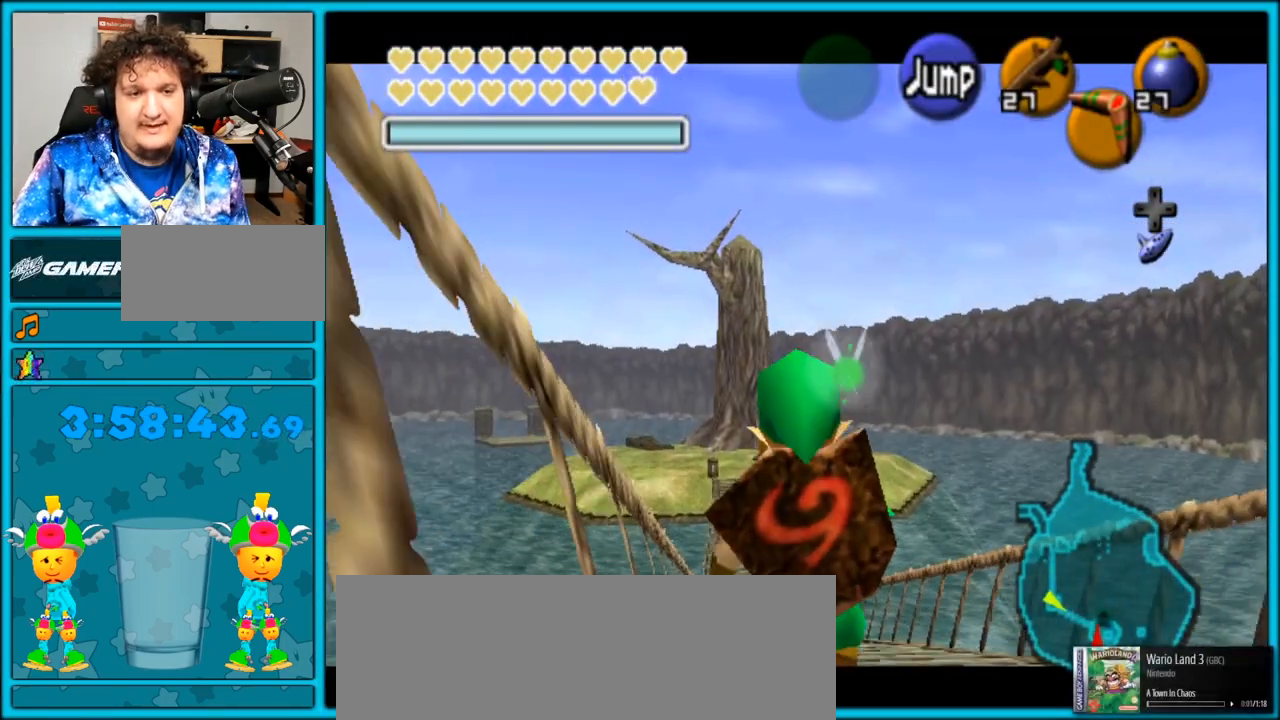
{"dt_ms": 500, "buttons": ["L1"], "left_stick": "down", "right_stick": "center", "events": []}
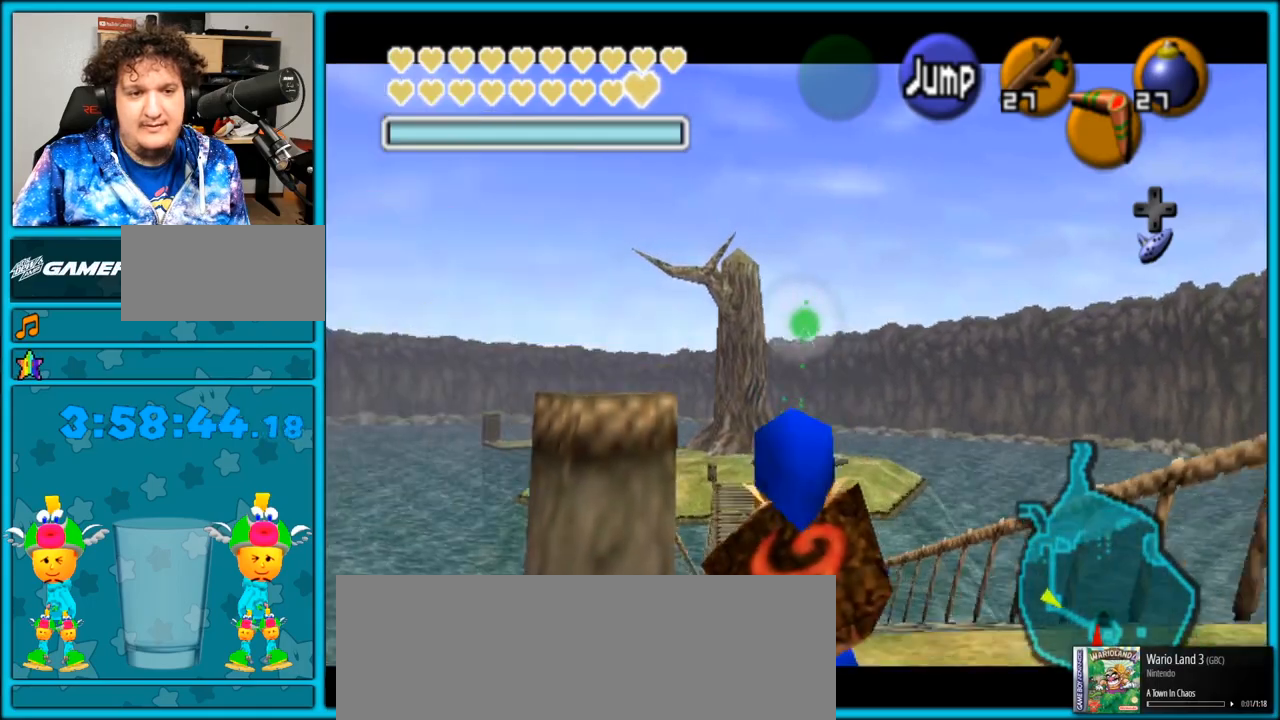
{"dt_ms": 500, "buttons": [], "left_stick": "center", "right_stick": "center", "events": [[50, "L1", "up"], [133, "left_stick", "down-left"], [267, "L1", "down"], [300, "left_stick", "center"], [383, "L1", "up"]]}
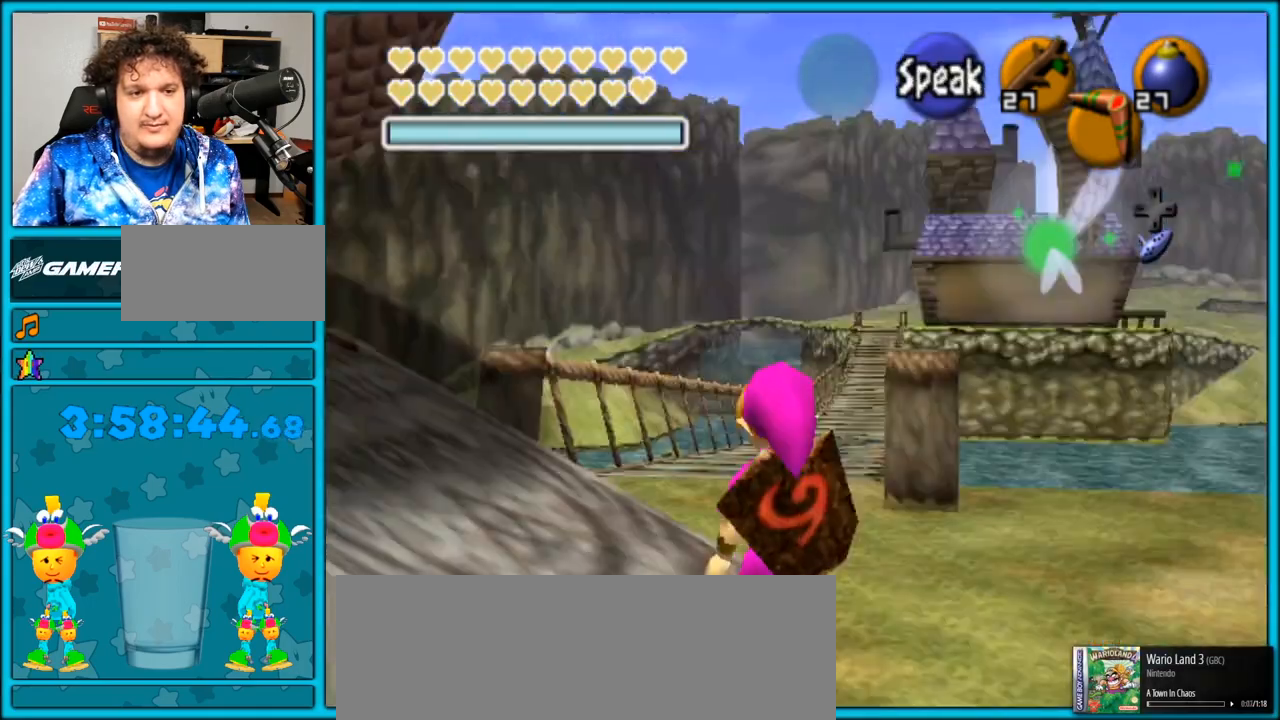
{"dt_ms": 500, "buttons": [], "left_stick": "up", "right_stick": "center", "events": [[17, "left_stick", "up"]]}
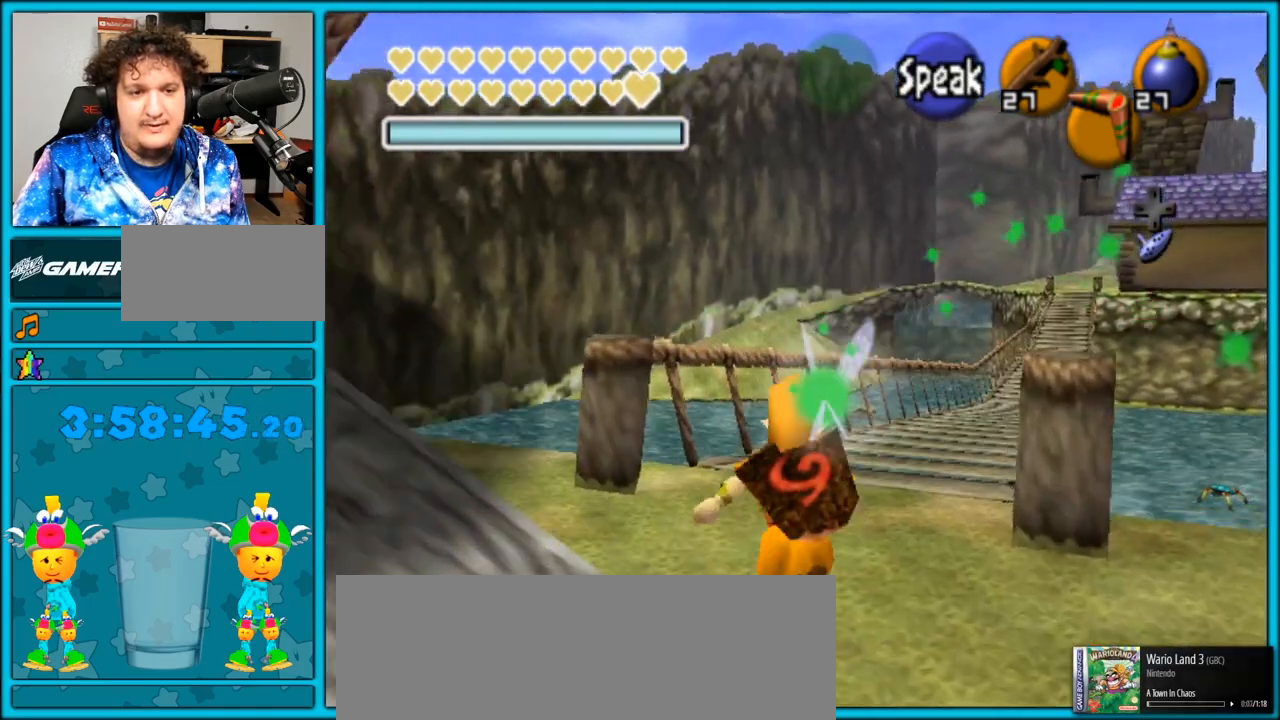
{"dt_ms": 500, "buttons": [], "left_stick": "up", "right_stick": "center", "events": []}